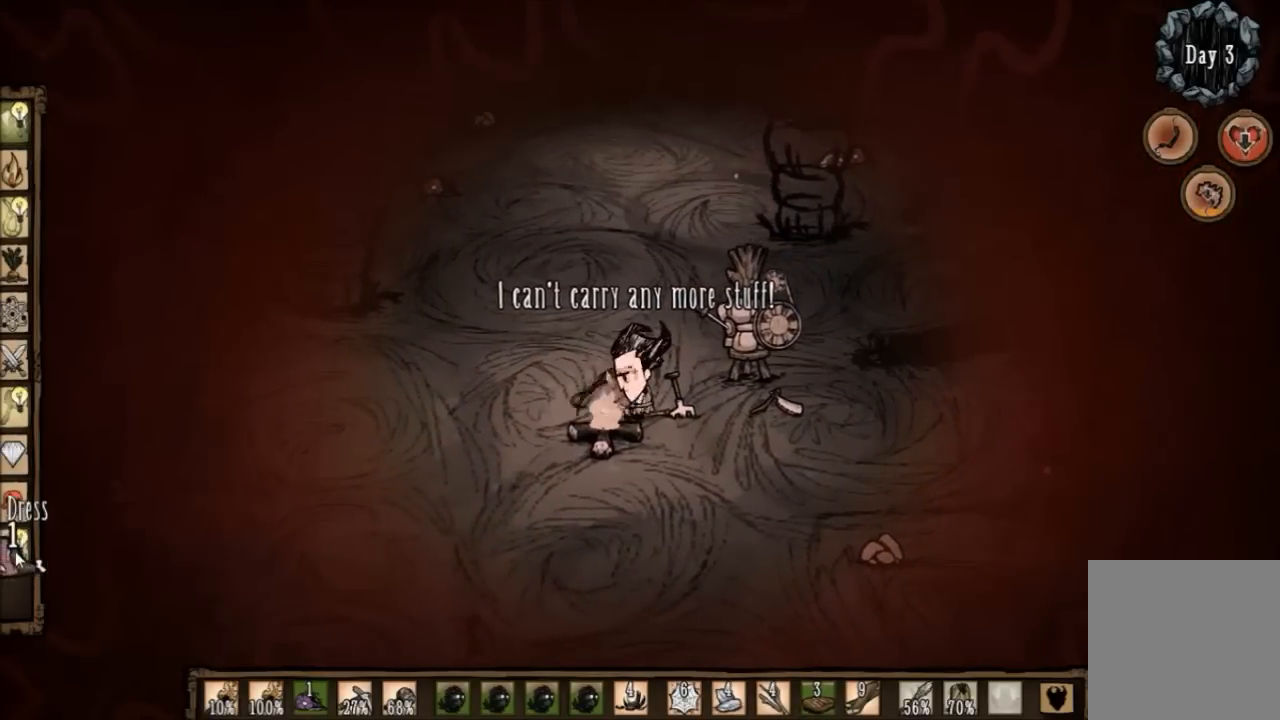
Gameplay with keyboard; each line is a JSON object with the keys held at the frame after it. "events" lists presses ("down") and releases ("up") of "1", "2", "3", "4", "5", "a", "c", "ctrl", "d", "e", "f", "q", "r", "s", "shift", "space", "tab", "v", "w", "x" and "z" between this image and that frame as [ms after this image, input, new state], when the widget could be followed in between. No other keys are recorded. Mouse input is not recorded. Not read: other_keys.
{"keys": ["d", "w"], "events": [[367, "d", "down"], [501, "w", "down"]]}
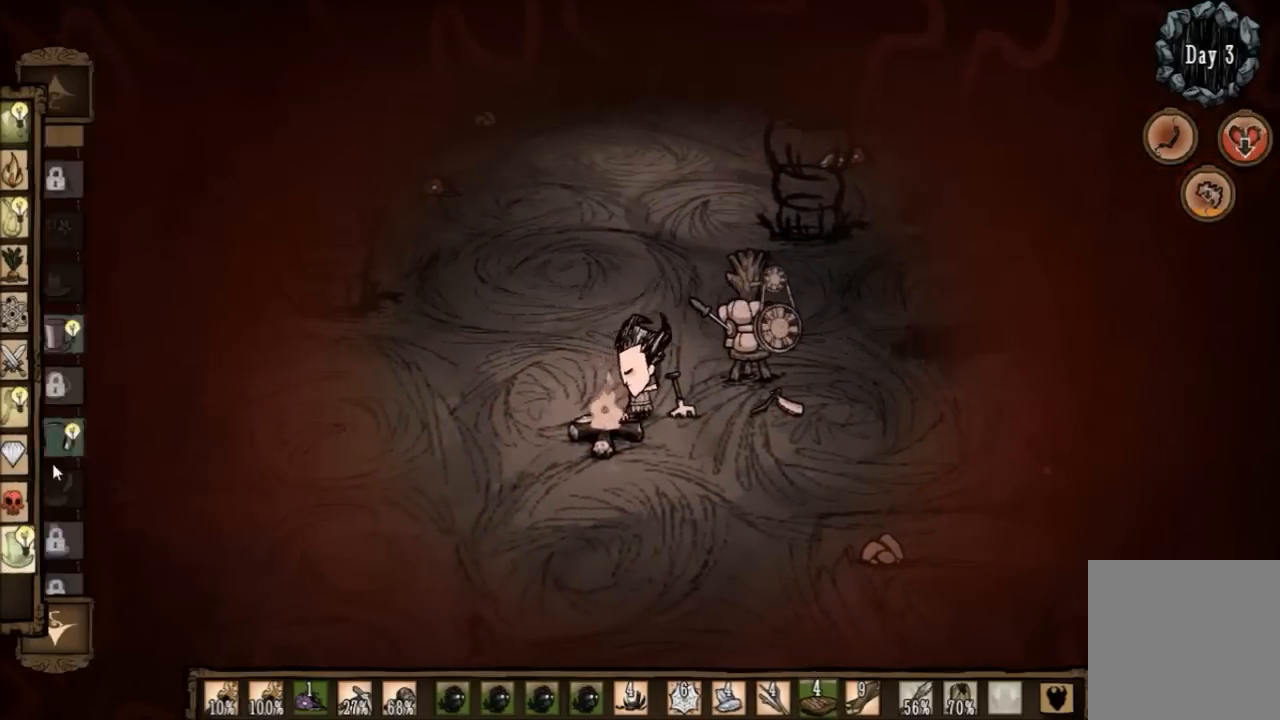
{"keys": [], "events": [[233, "d", "up"], [233, "w", "up"]]}
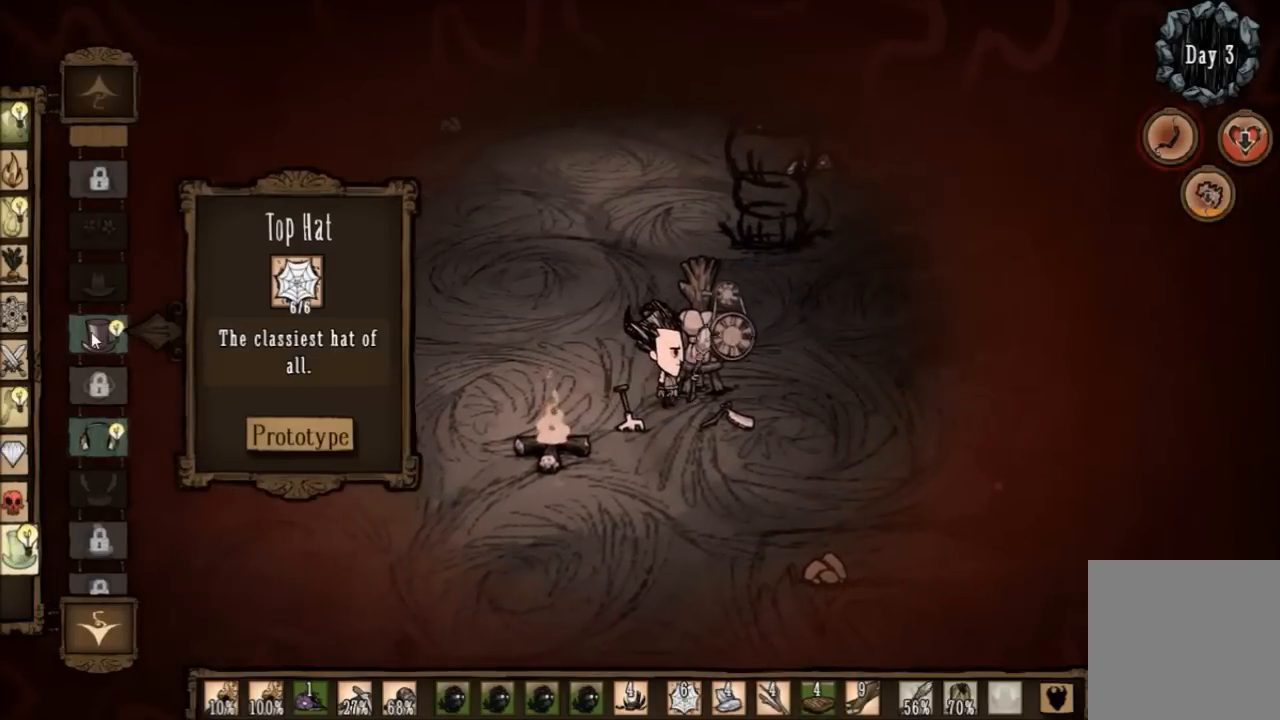
{"keys": [], "events": []}
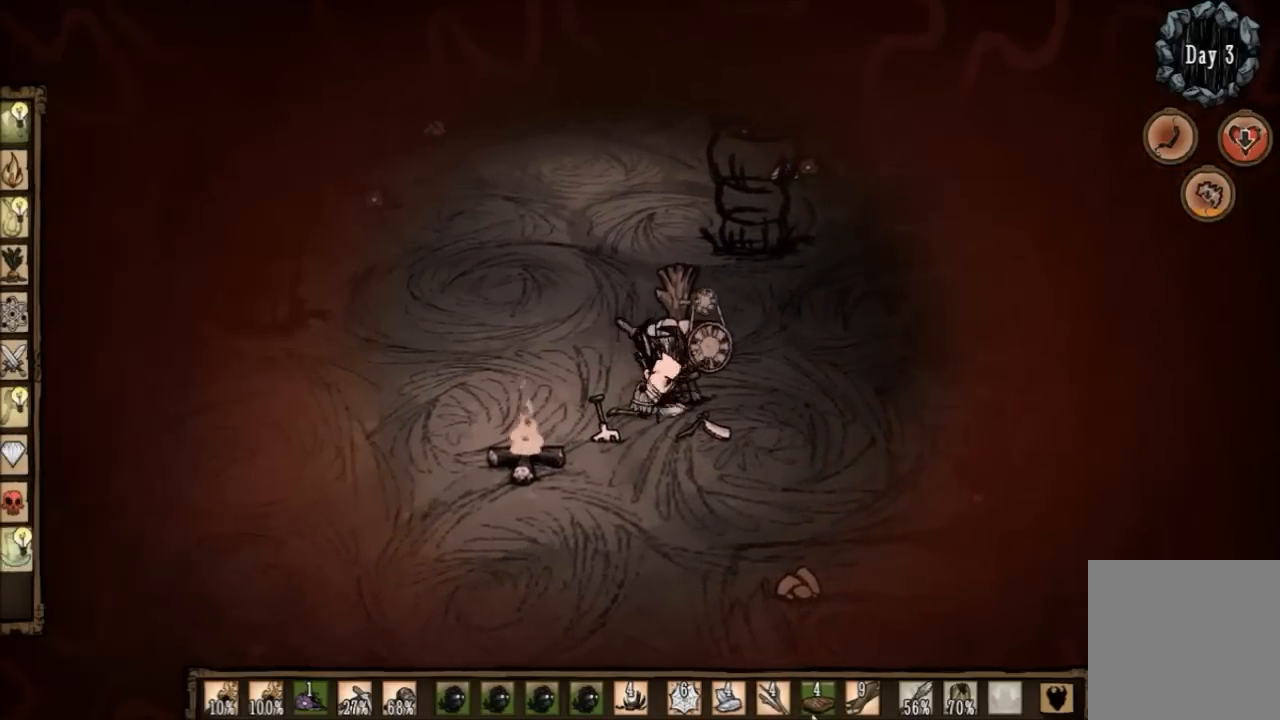
{"keys": [], "events": []}
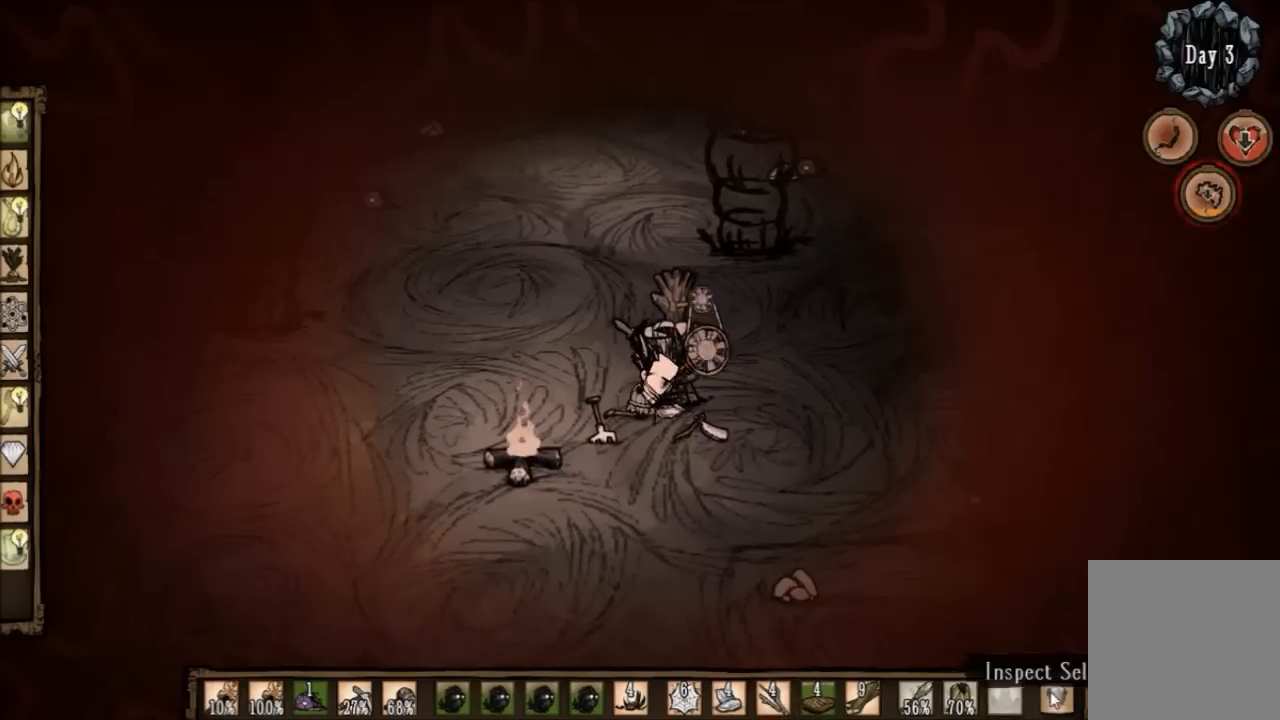
{"keys": [], "events": []}
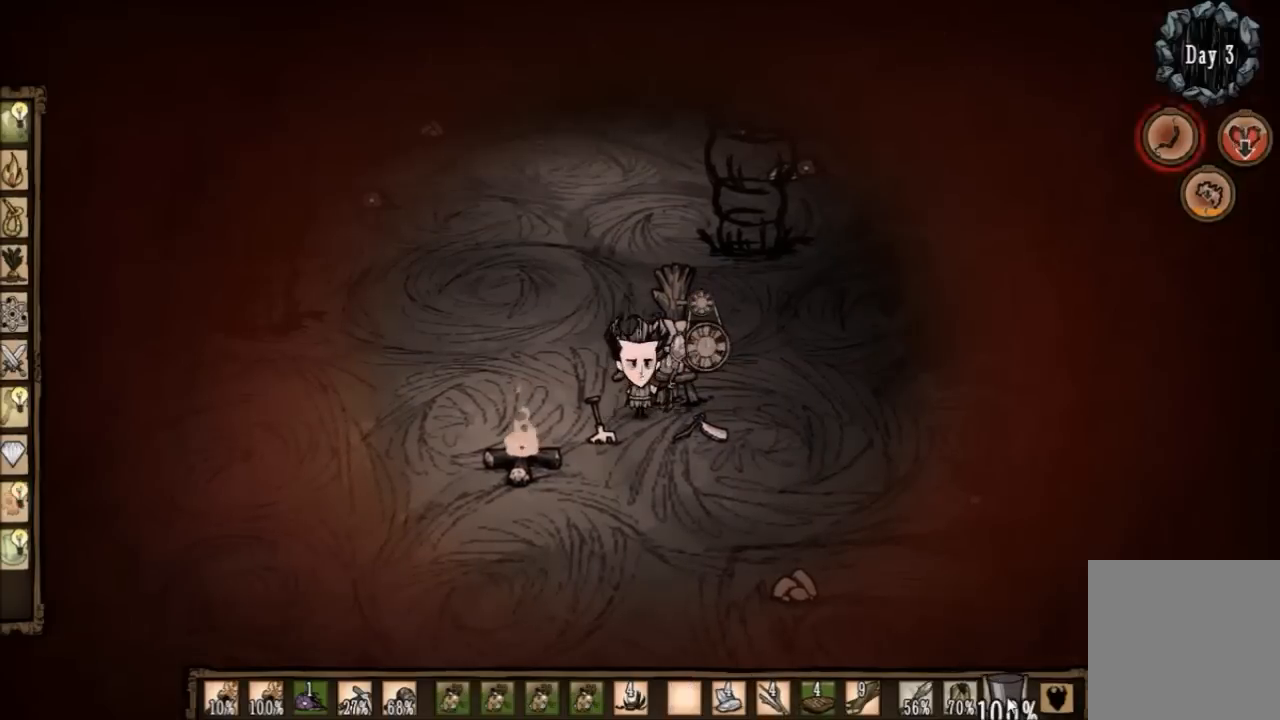
{"keys": [], "events": []}
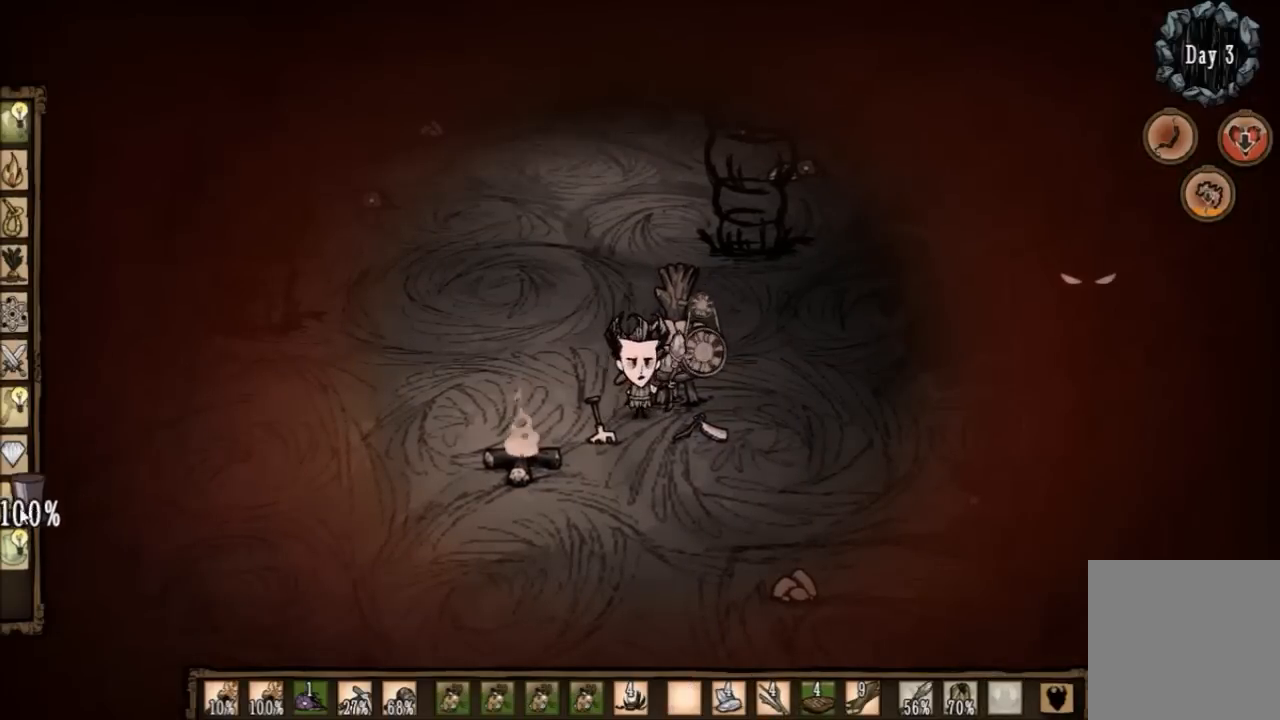
{"keys": [], "events": []}
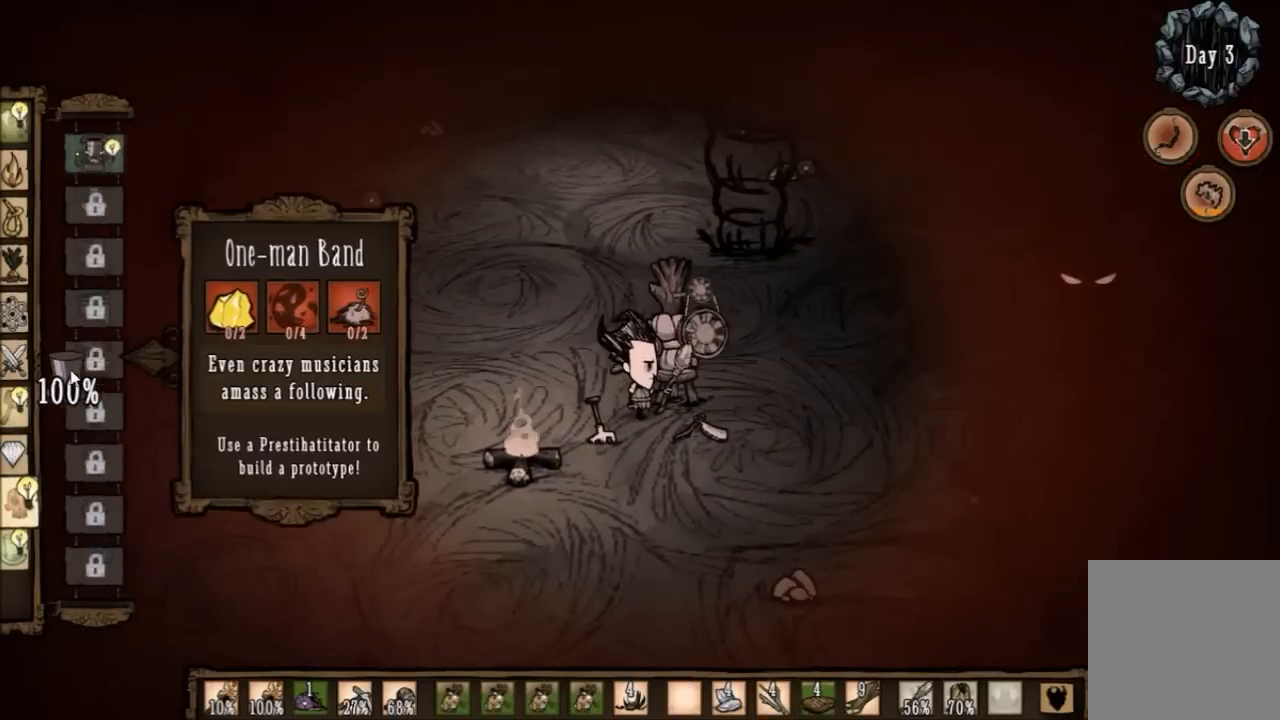
{"keys": [], "events": []}
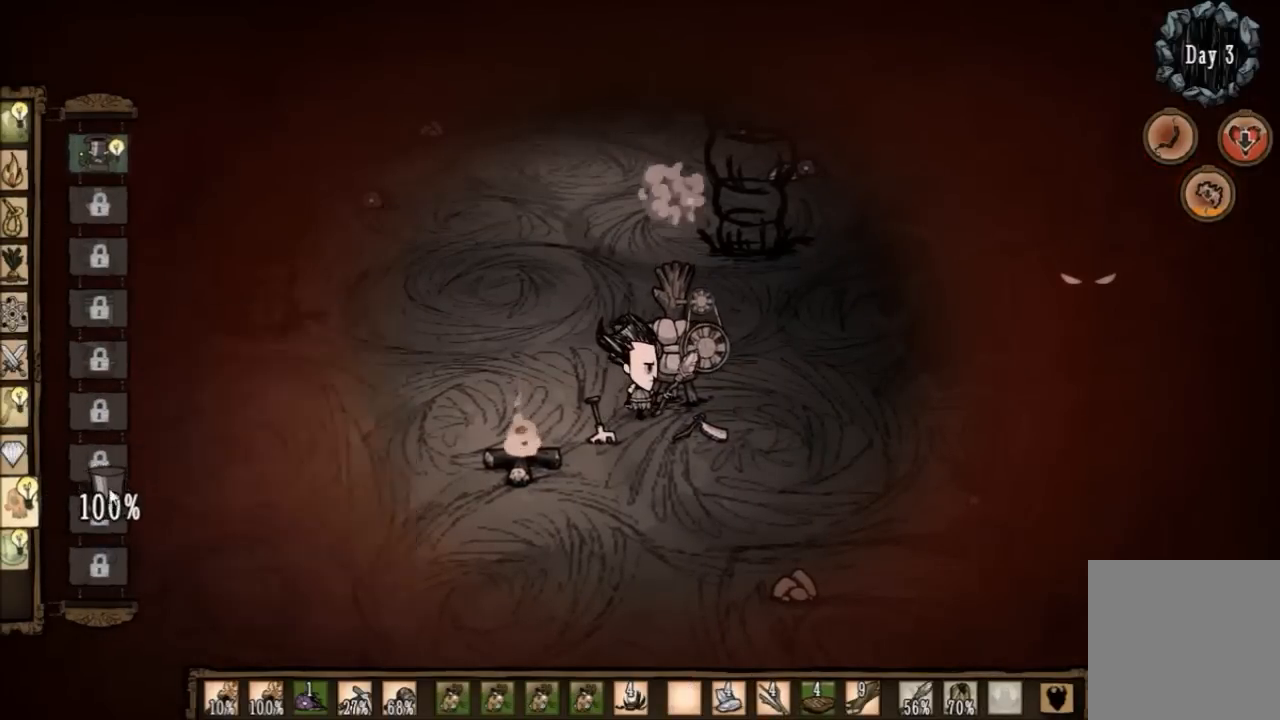
{"keys": [], "events": []}
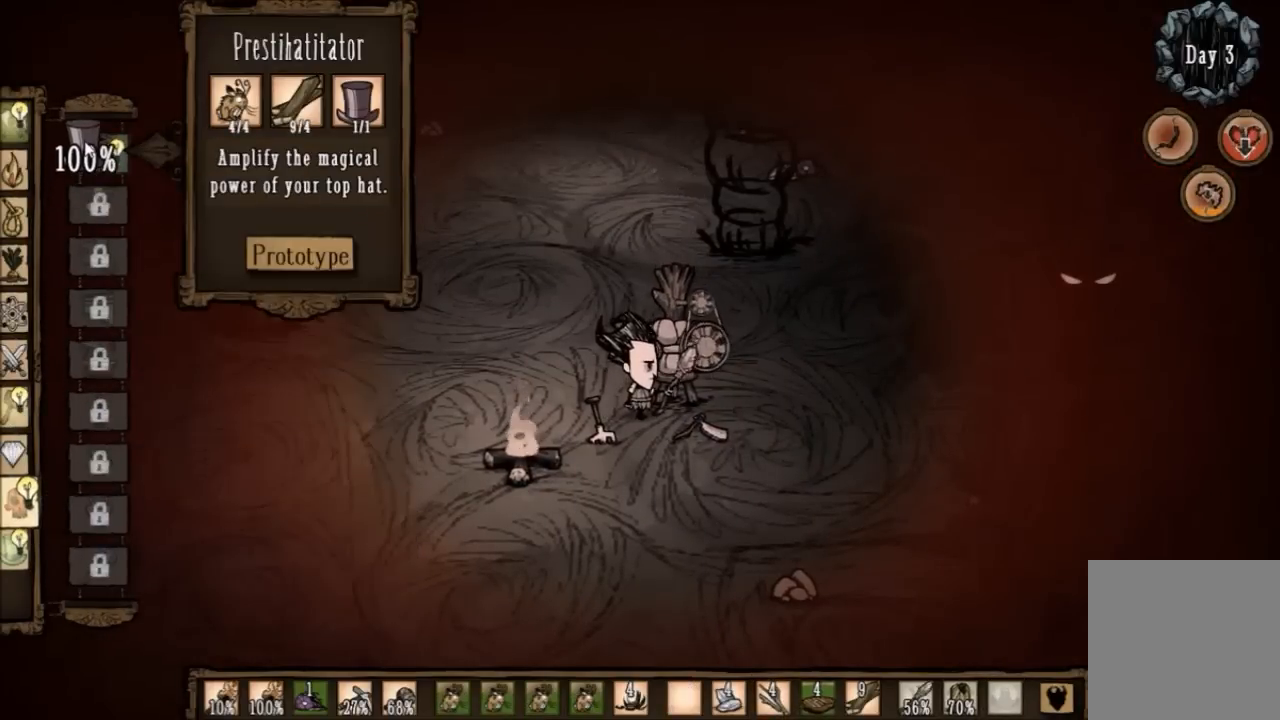
{"keys": ["a", "s"], "events": [[333, "a", "down"], [467, "s", "down"]]}
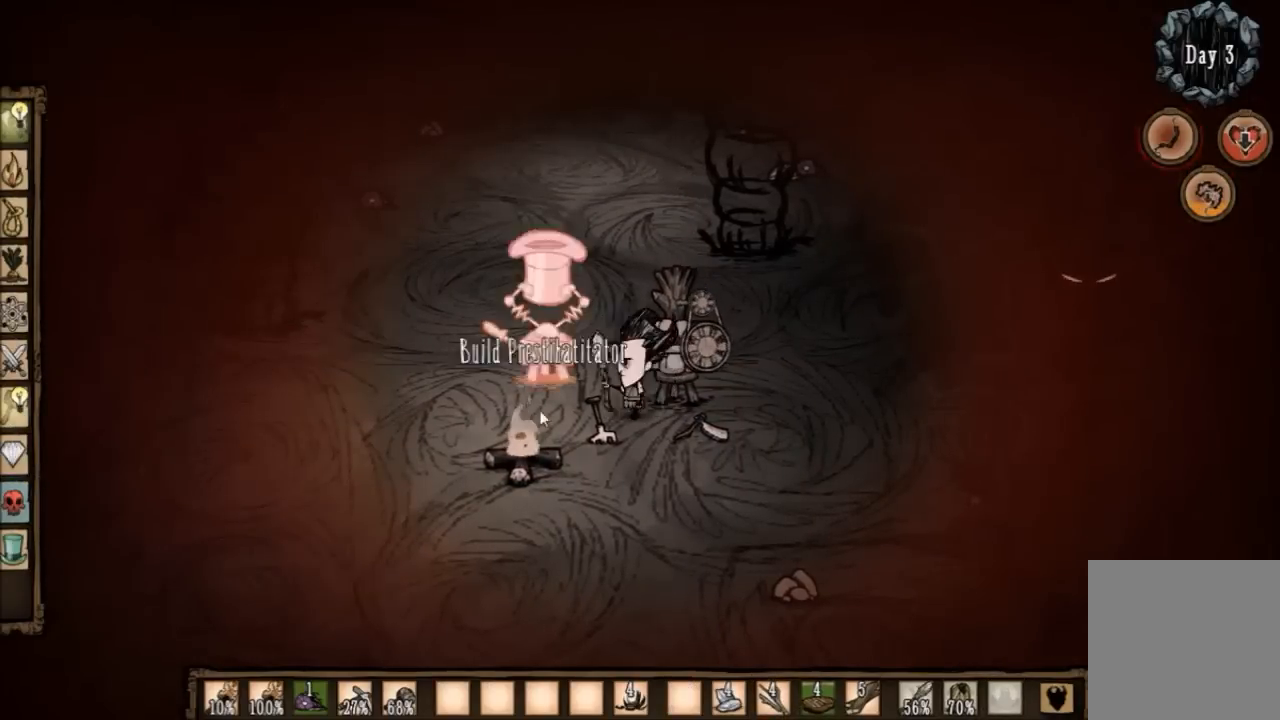
{"keys": ["a", "s"], "events": []}
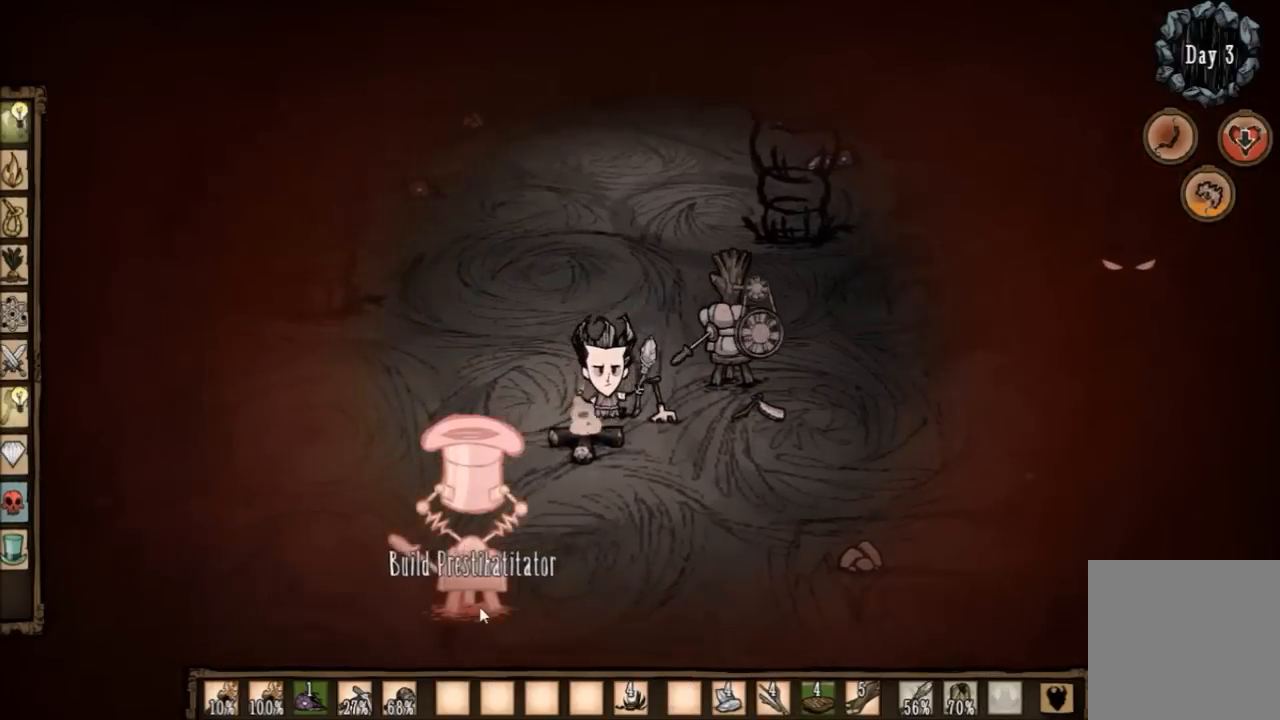
{"keys": [], "events": [[333, "a", "up"], [433, "s", "up"]]}